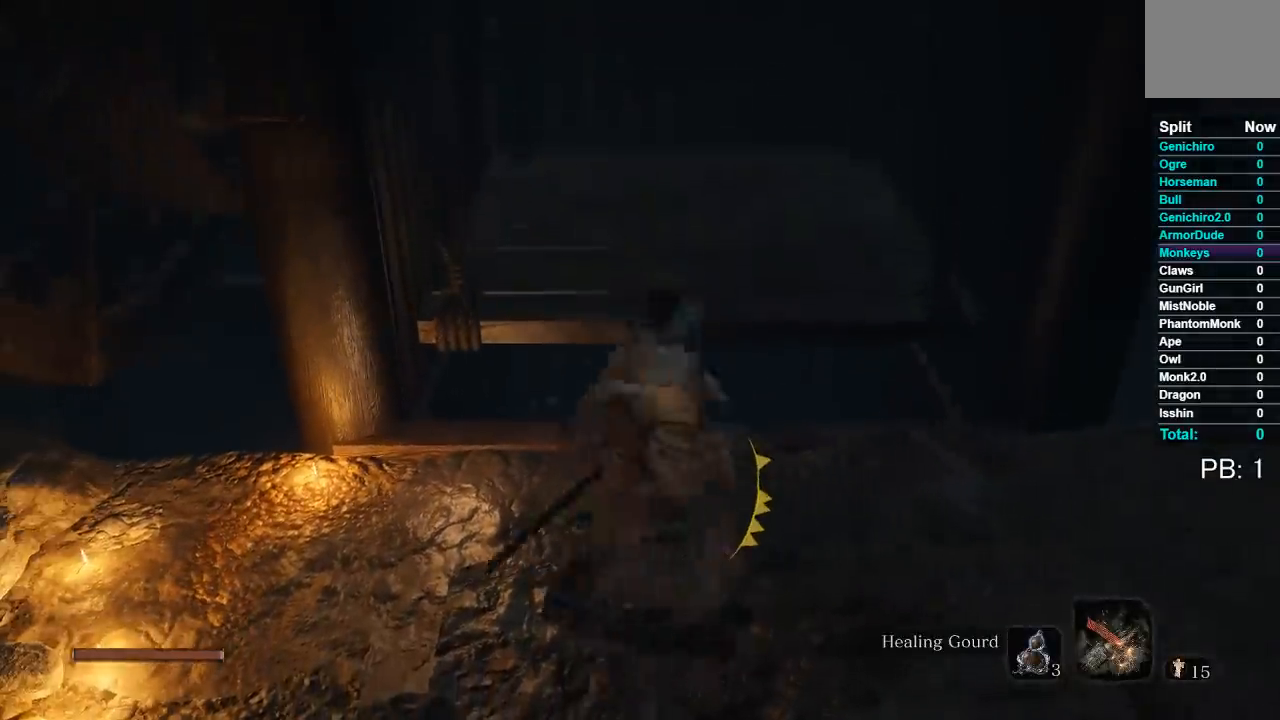
Gameplay with a controller (Xbox layout); each line is a JSON object with the inputs held at the frame after it (dt_ms = milliseconds from this image to that frame). "events" lists button and stick changes between this image and that frame as [ms after this image, input, new state], when the widget could be followed in between.
{"dt_ms": 500, "buttons": [], "left_stick": "up", "right_stick": "up", "events": [[483, "right_stick", "up"]]}
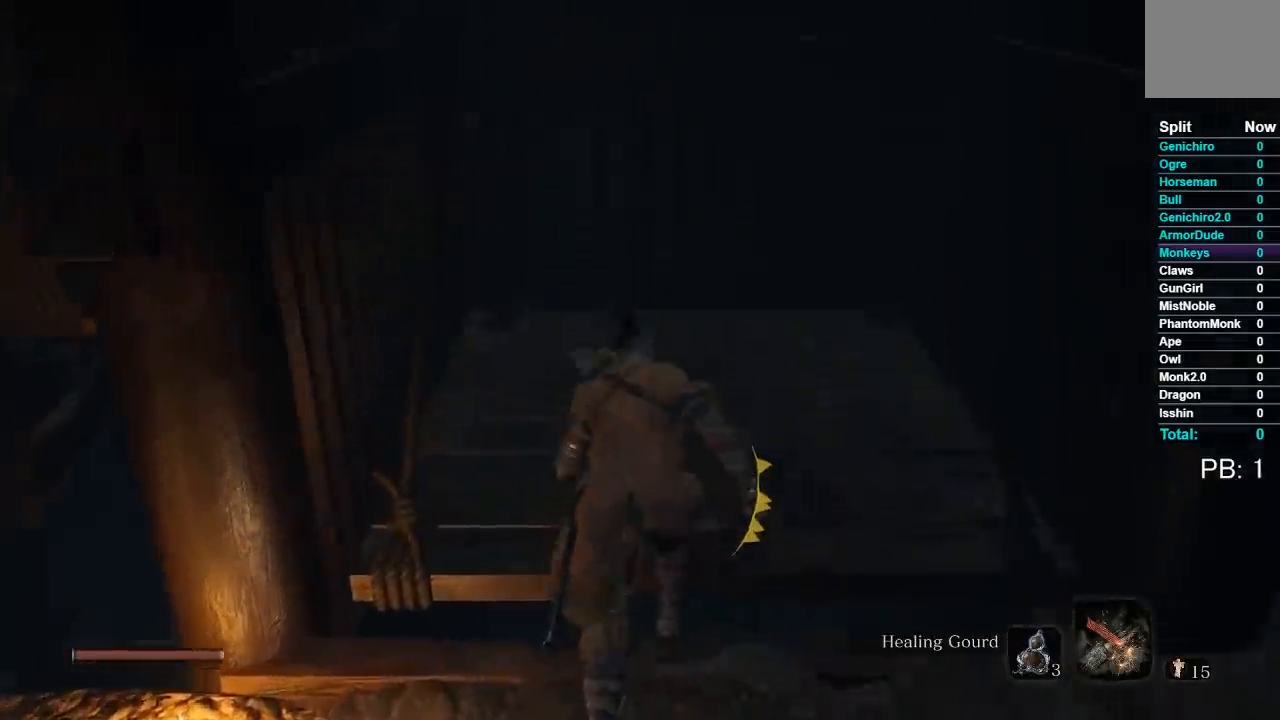
{"dt_ms": 500, "buttons": [], "left_stick": "up", "right_stick": "center", "events": [[167, "right_stick", "center"], [317, "X", "down"], [433, "X", "up"]]}
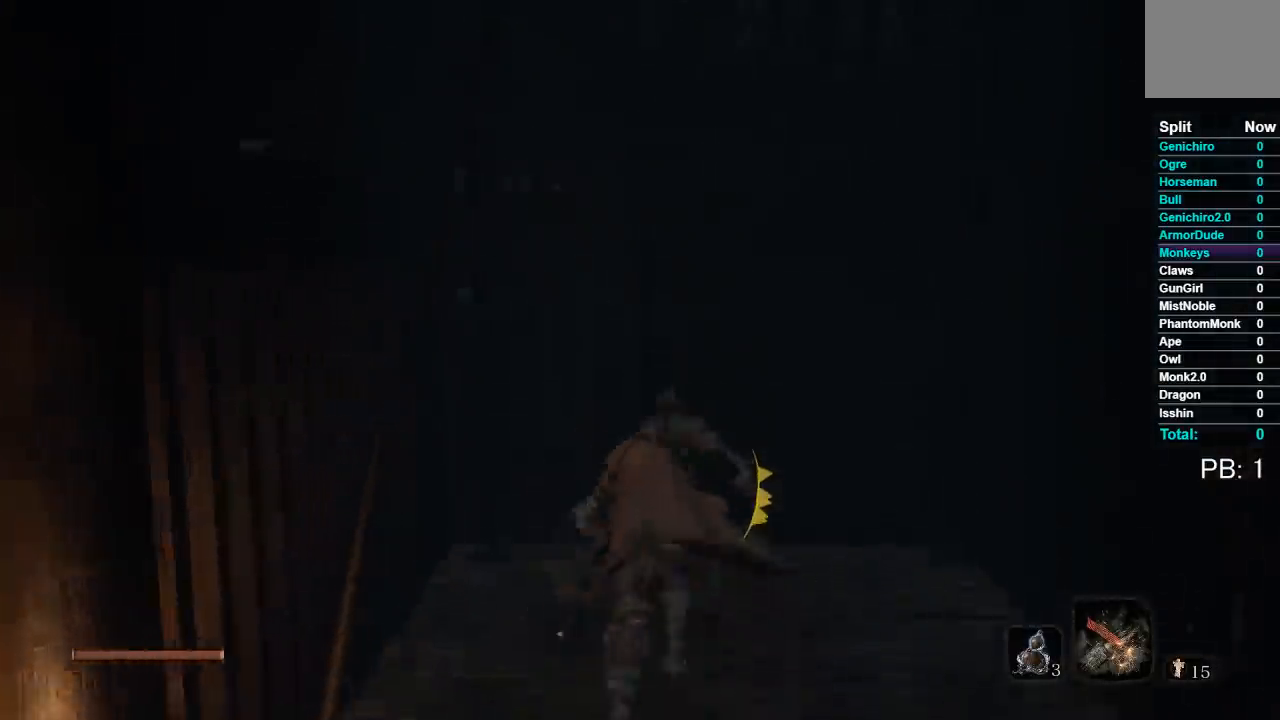
{"dt_ms": 500, "buttons": [], "left_stick": "center", "right_stick": "center", "events": [[167, "X", "down"], [267, "X", "up"], [333, "left_stick", "center"], [350, "X", "down"], [450, "X", "up"]]}
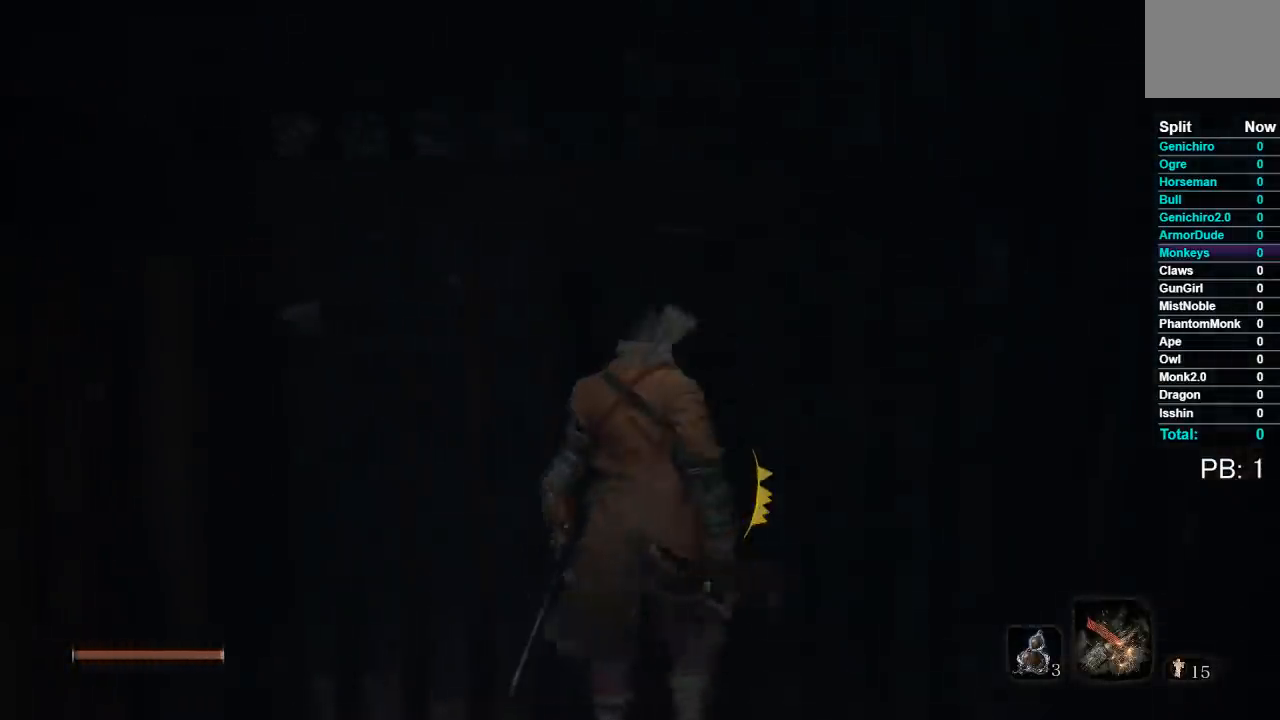
{"dt_ms": 500, "buttons": [], "left_stick": "up", "right_stick": "center", "events": [[33, "X", "down"], [150, "X", "up"], [233, "X", "down"], [350, "X", "up"], [483, "left_stick", "up"]]}
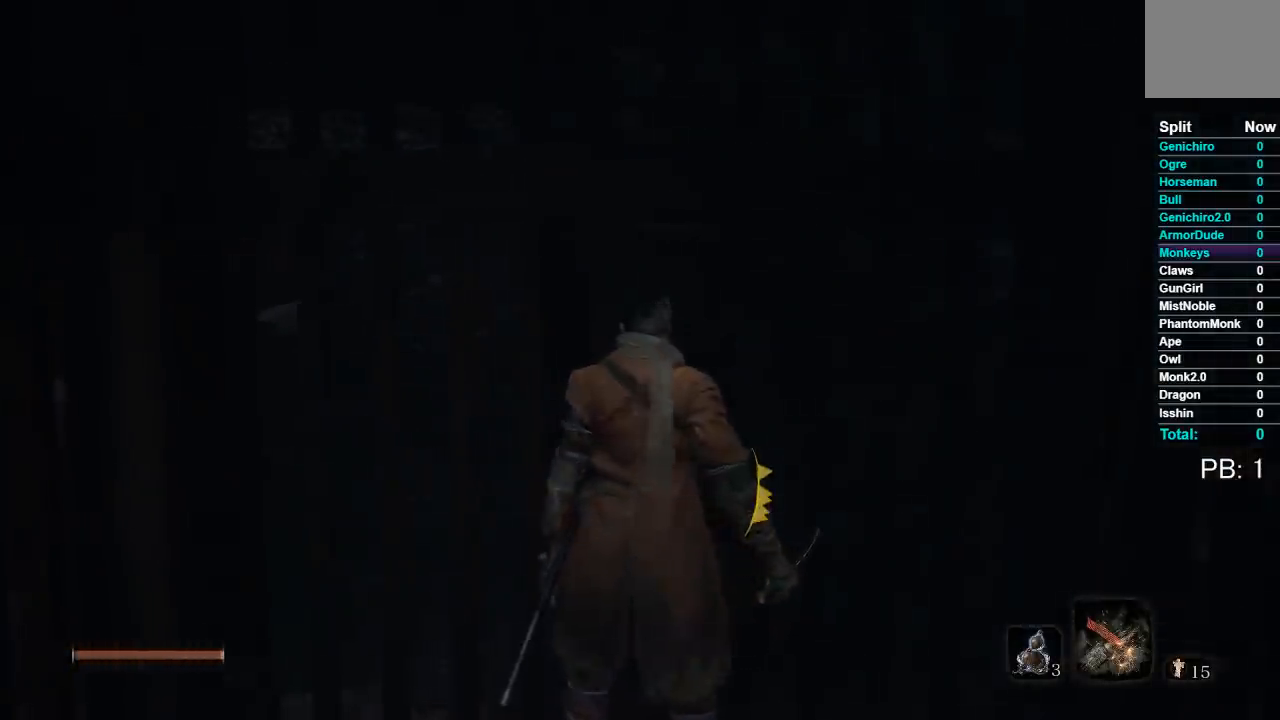
{"dt_ms": 500, "buttons": [], "left_stick": "center", "right_stick": "center", "events": [[117, "left_stick", "center"], [350, "left_stick", "down"], [483, "left_stick", "center"]]}
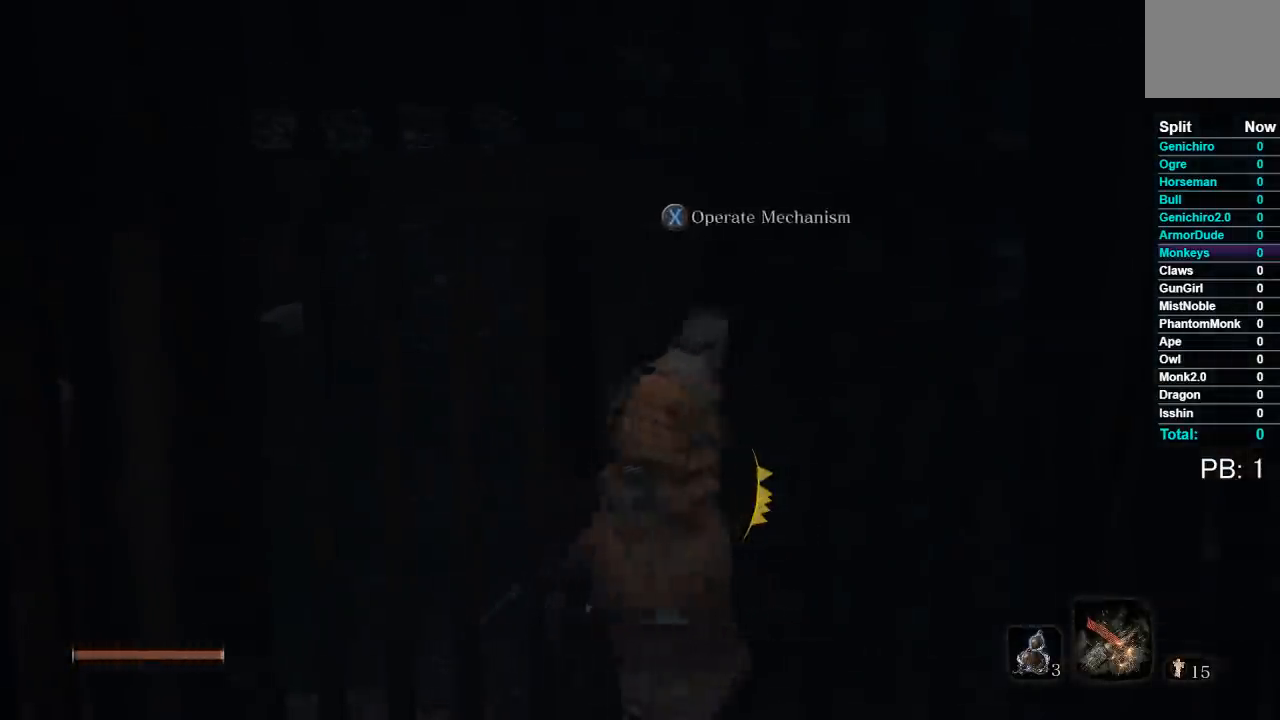
{"dt_ms": 500, "buttons": [], "left_stick": "center", "right_stick": "center", "events": [[33, "left_stick", "up"], [83, "X", "down"], [200, "X", "up"], [250, "left_stick", "center"]]}
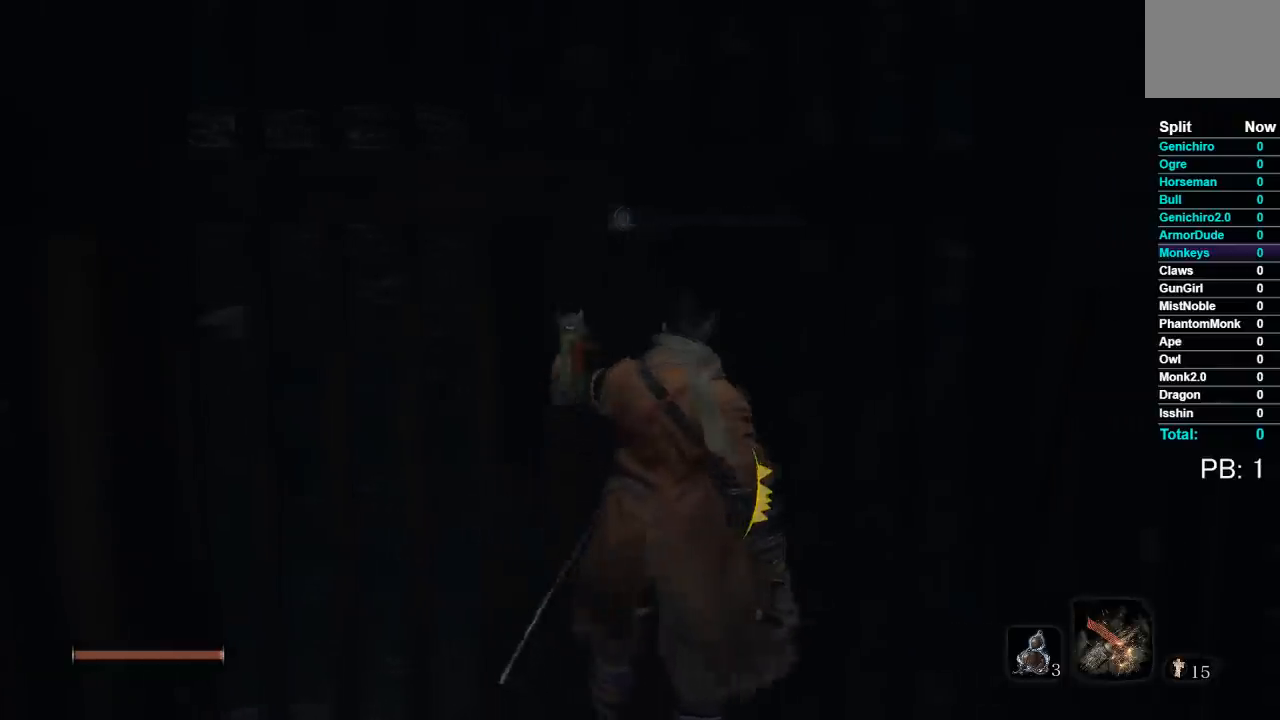
{"dt_ms": 500, "buttons": [], "left_stick": "center", "right_stick": "center", "events": []}
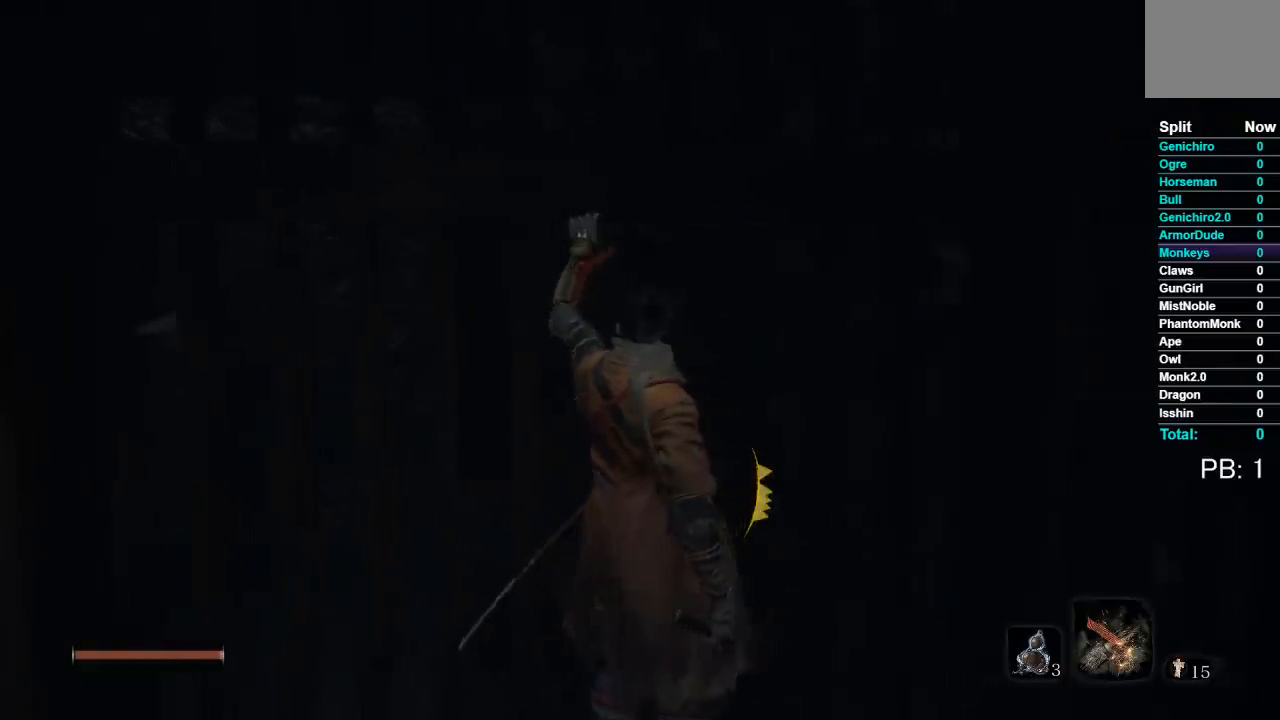
{"dt_ms": 500, "buttons": [], "left_stick": "center", "right_stick": "center", "events": []}
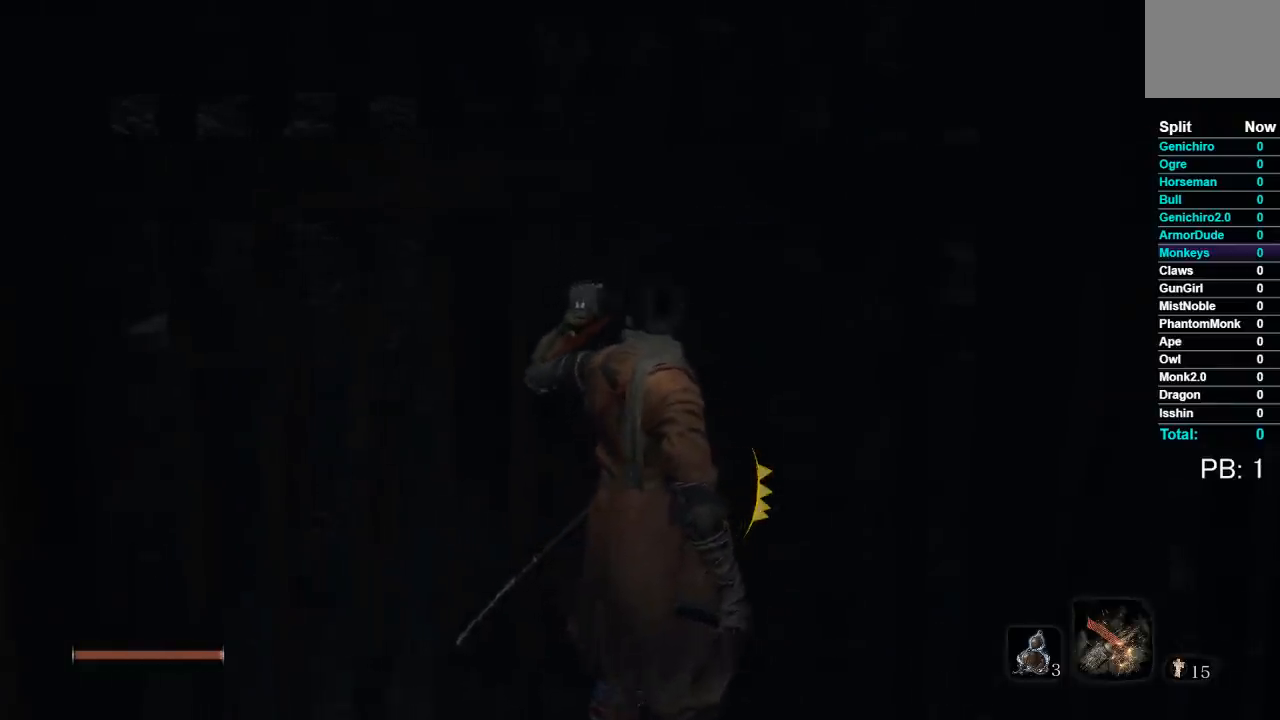
{"dt_ms": 500, "buttons": [], "left_stick": "center", "right_stick": "center", "events": []}
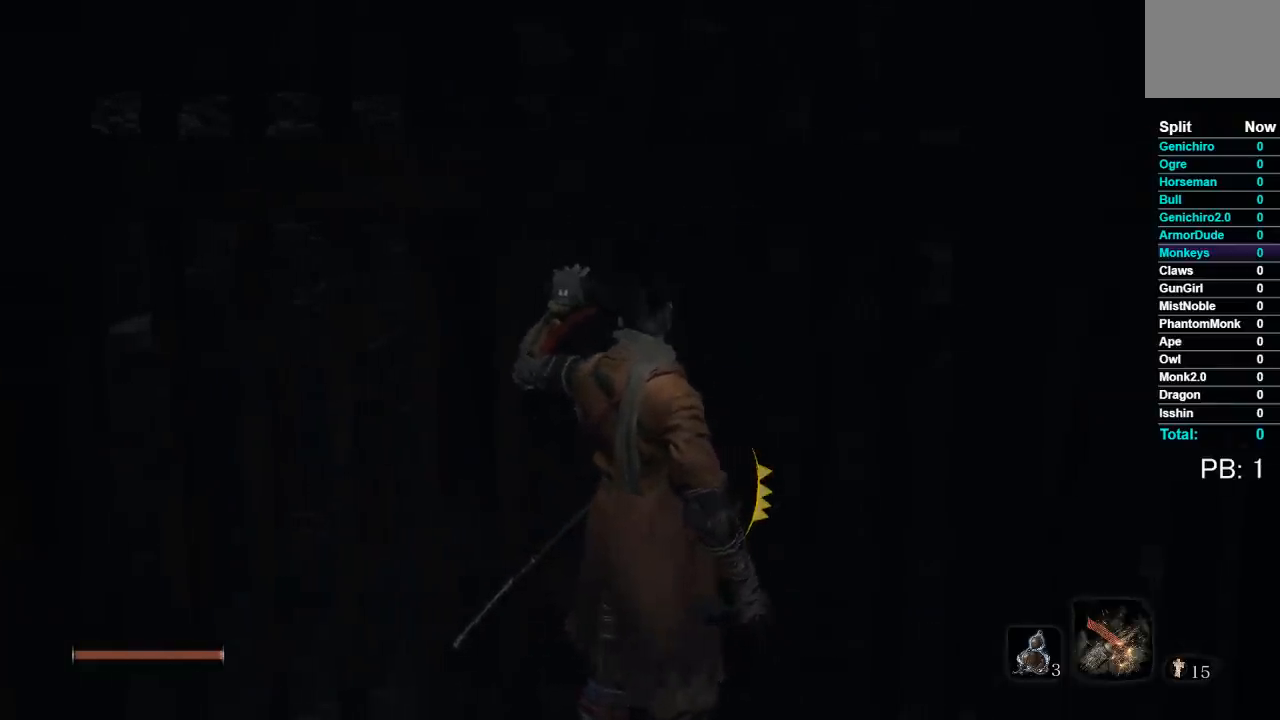
{"dt_ms": 500, "buttons": [], "left_stick": "center", "right_stick": "center", "events": []}
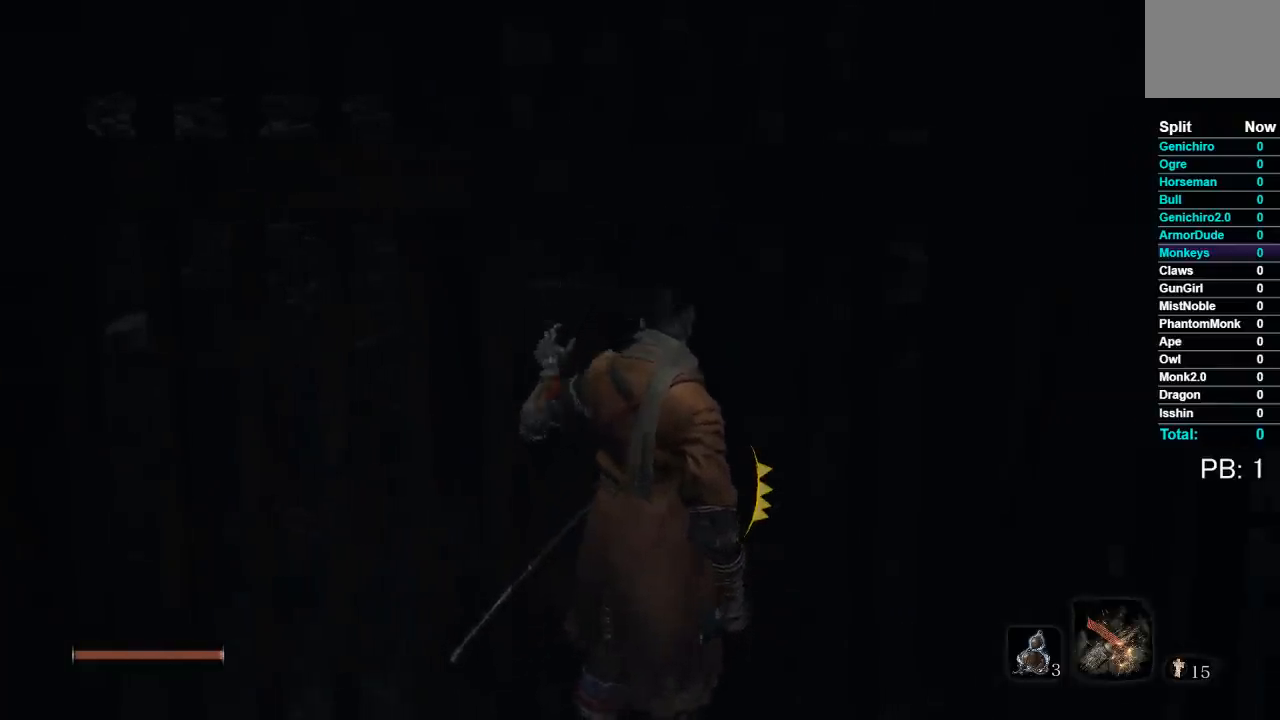
{"dt_ms": 500, "buttons": [], "left_stick": "center", "right_stick": "center", "events": []}
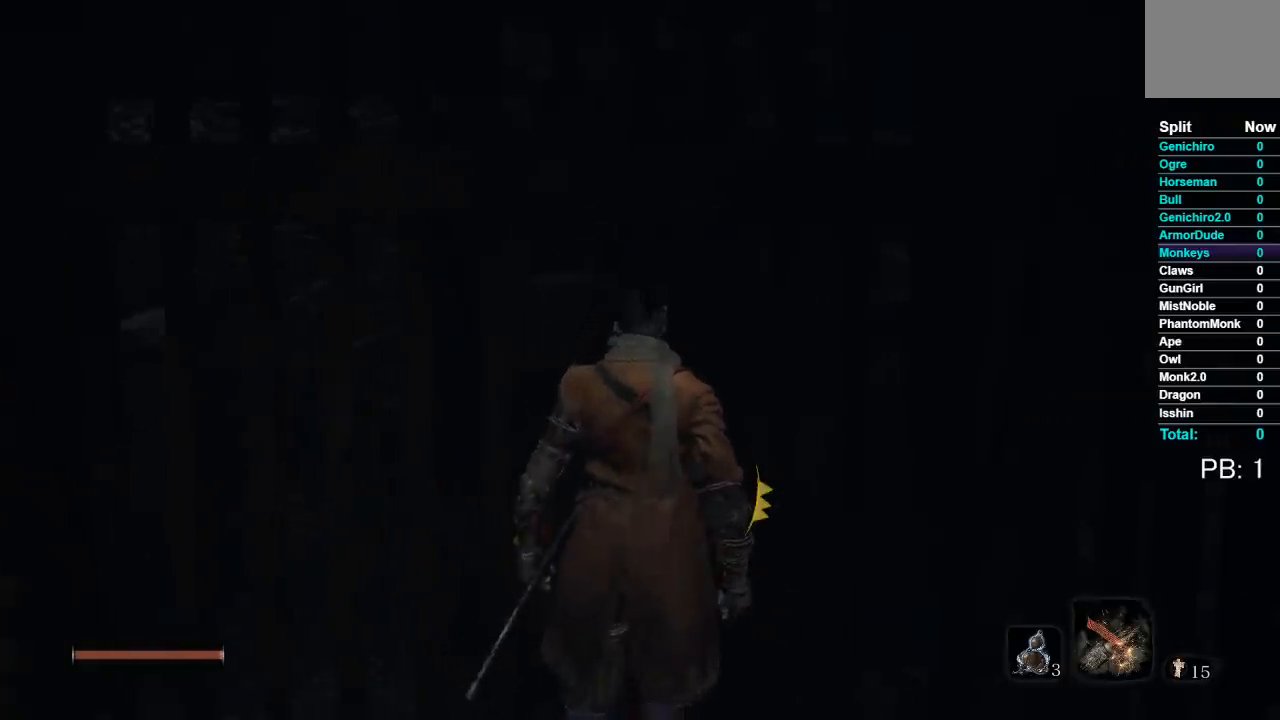
{"dt_ms": 500, "buttons": [], "left_stick": "center", "right_stick": "center", "events": []}
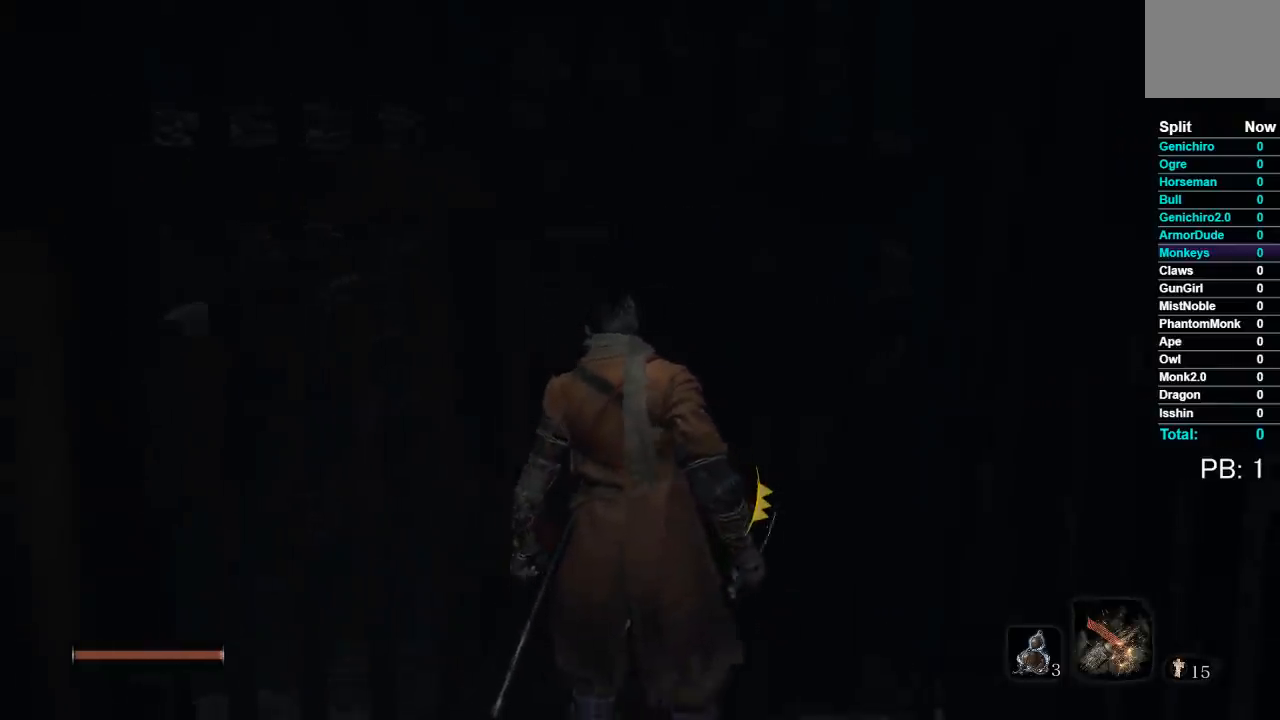
{"dt_ms": 500, "buttons": [], "left_stick": "center", "right_stick": "center", "events": []}
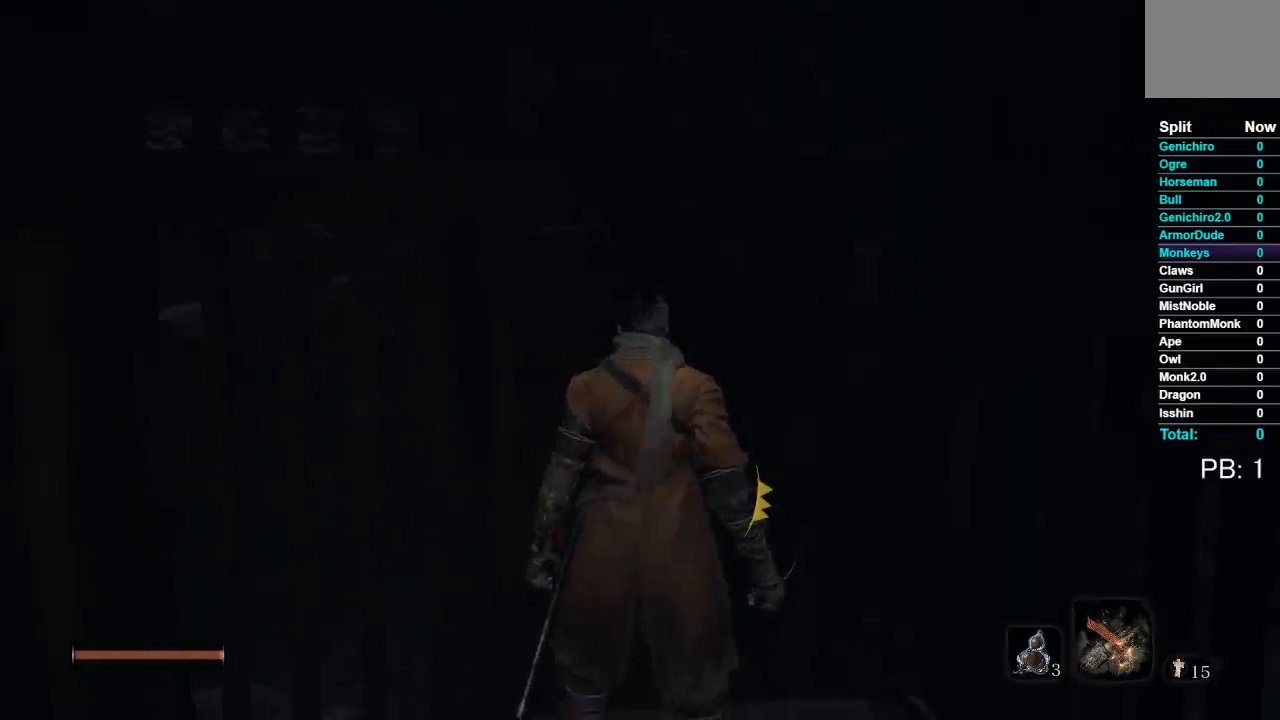
{"dt_ms": 500, "buttons": [], "left_stick": "center", "right_stick": "center", "events": []}
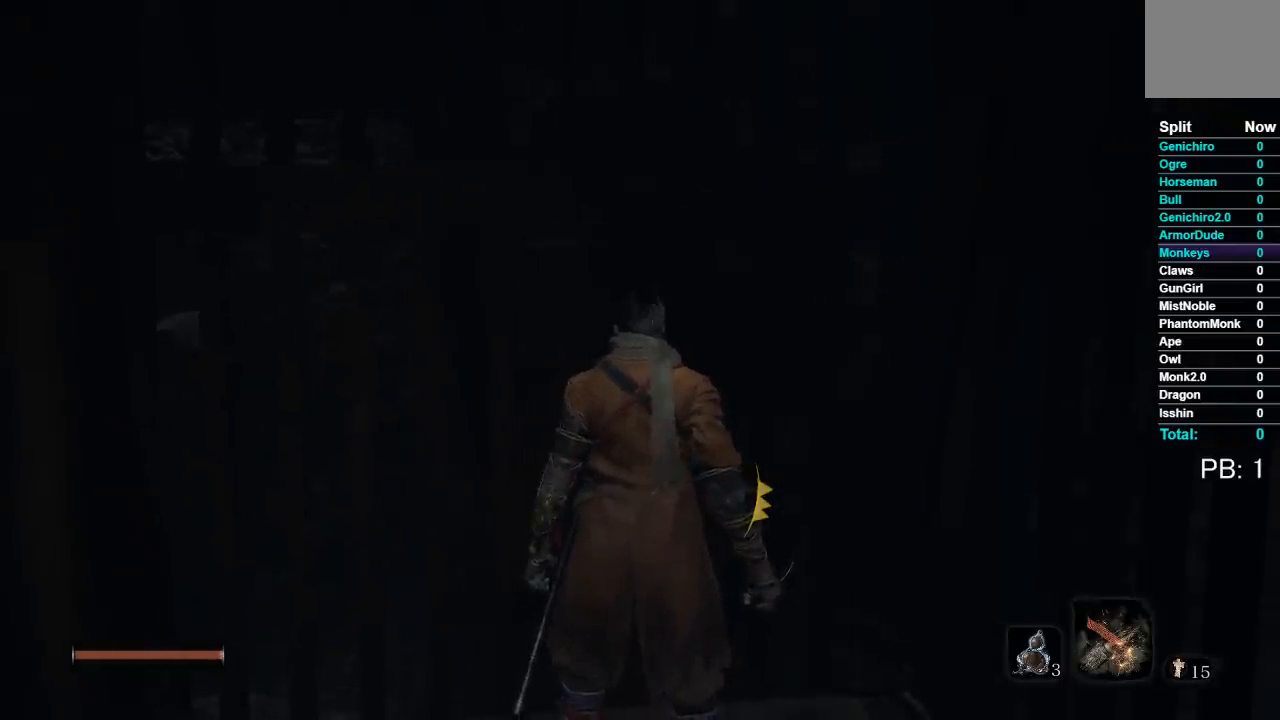
{"dt_ms": 1000, "buttons": [], "left_stick": "center", "right_stick": "down-right", "events": [[450, "right_stick", "down-right"]]}
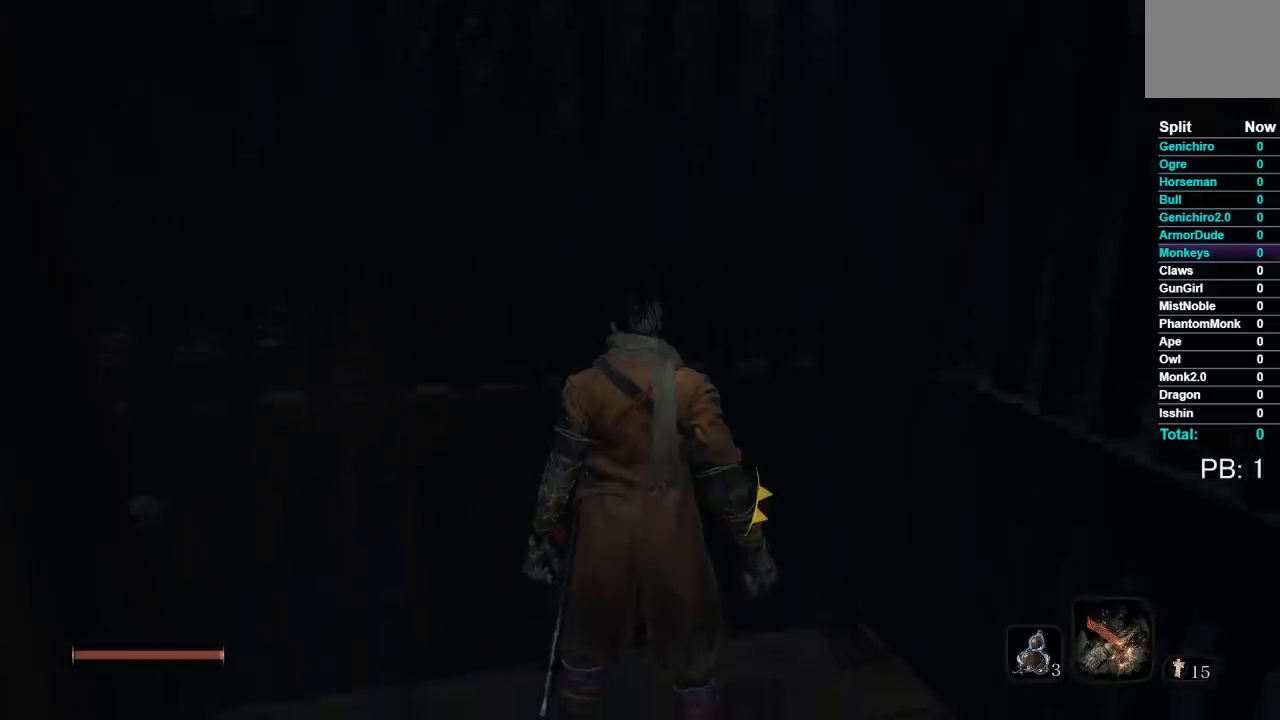
{"dt_ms": 500, "buttons": [], "left_stick": "center", "right_stick": "down-right", "events": []}